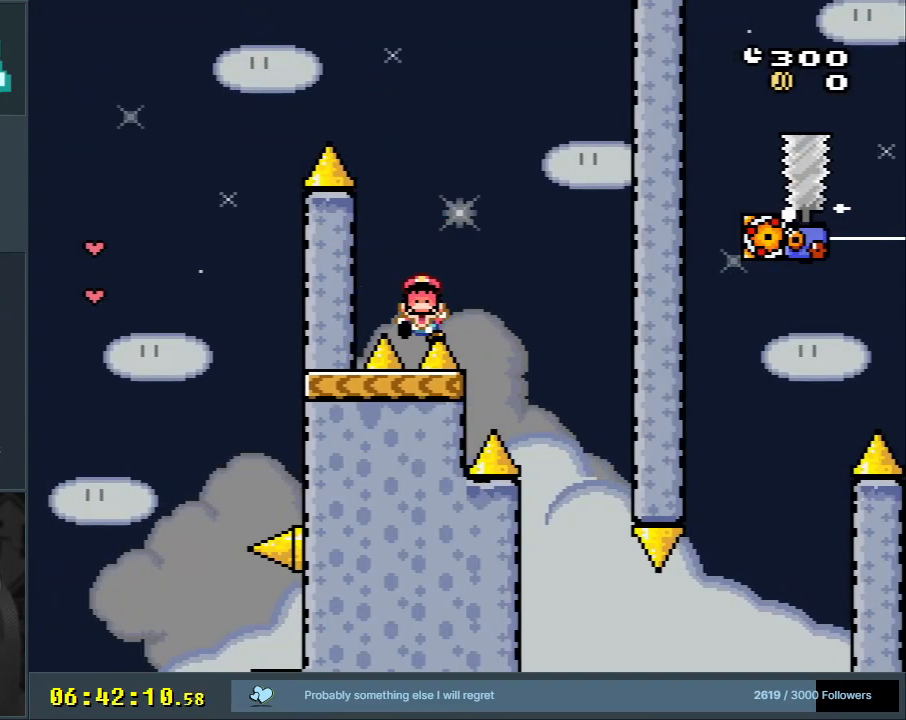
Gameplay with a controller (Nintendo layout); each line is a JSON object with the inputs held at the frame after it. "events" lists button and stick changes between this image and that frame as [ms after this image, input, new state], when the widget could be followed in between. Not read: L3 R3.
{"buttons": ["A"], "events": [[67, "X", "up"], [267, "A", "down"], [383, "A", "up"], [467, "A", "down"]]}
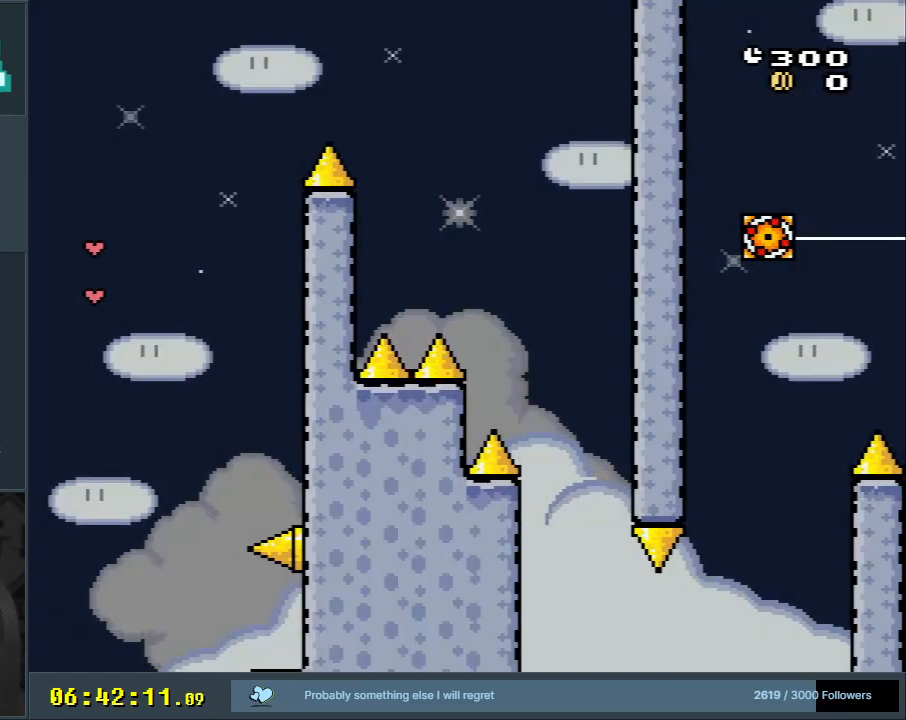
{"buttons": [], "events": [[167, "A", "up"]]}
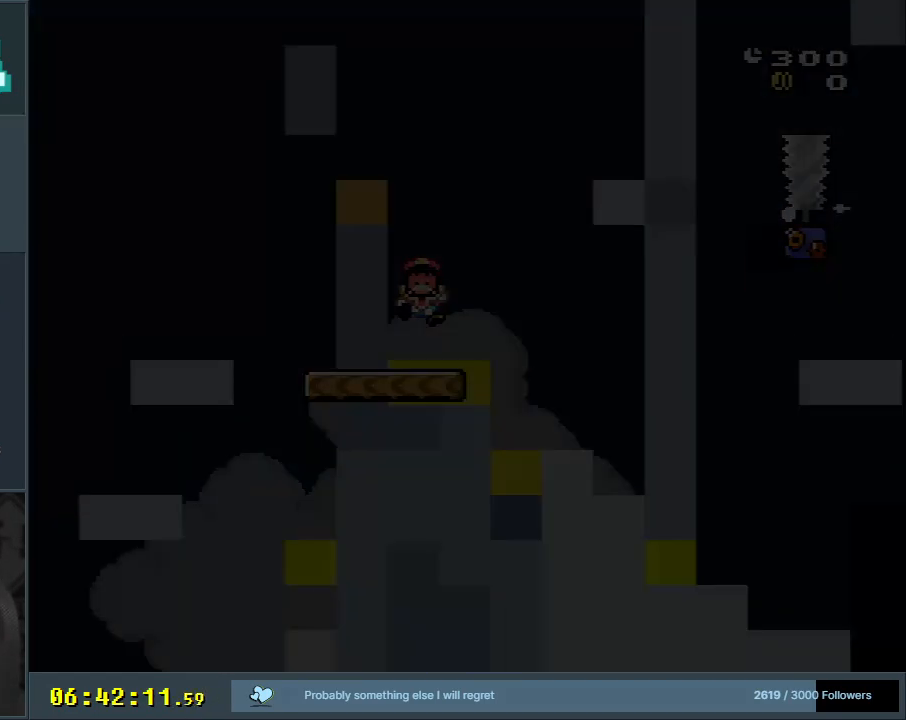
{"buttons": ["X"], "events": [[67, "X", "down"], [267, "X", "up"], [467, "X", "down"]]}
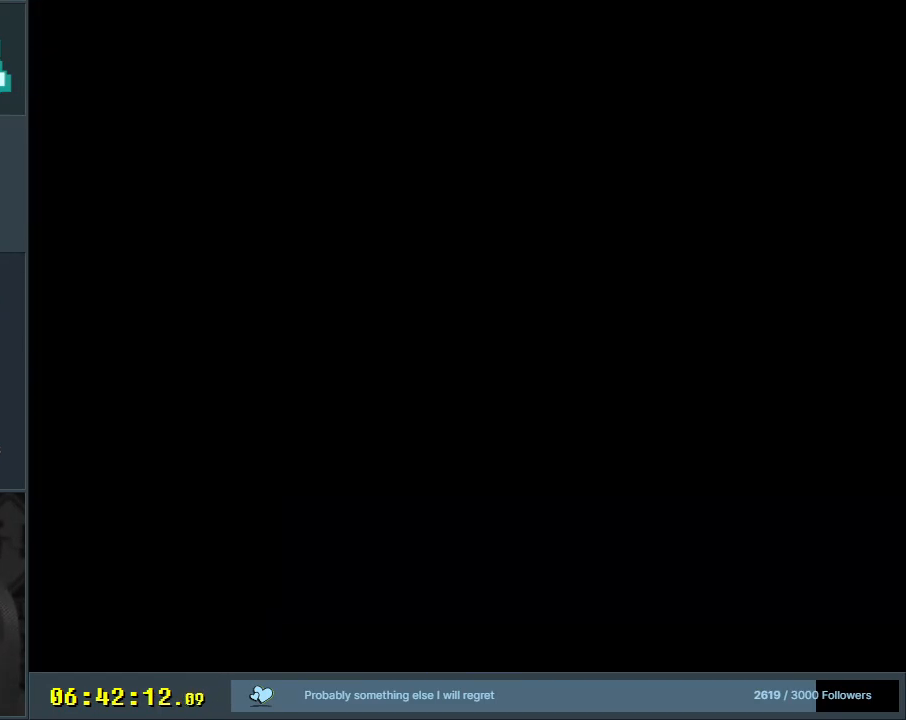
{"buttons": ["X"], "events": []}
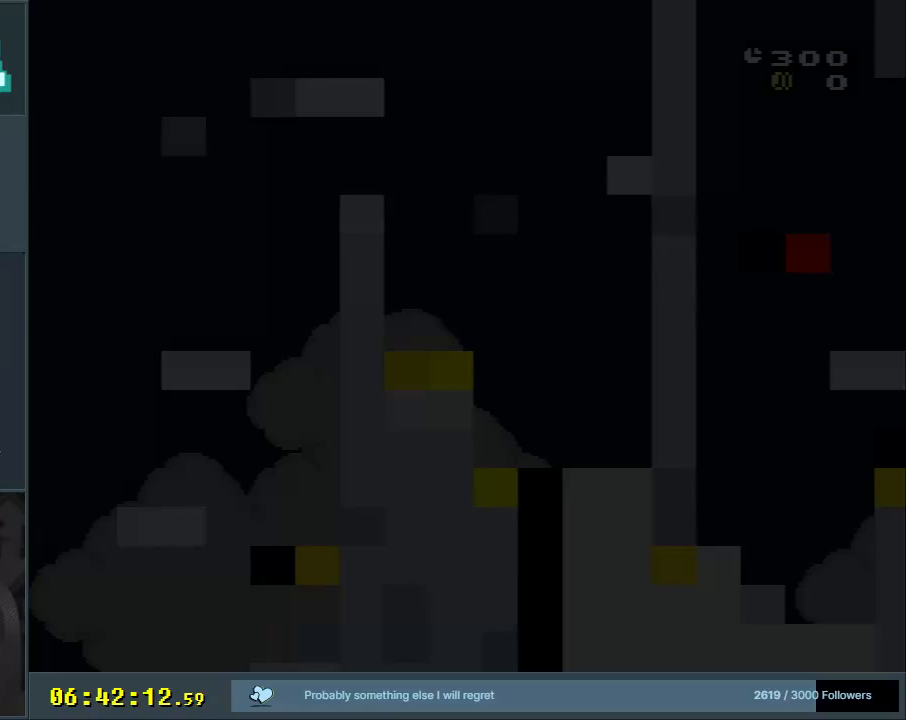
{"buttons": ["X", "DPAD_RIGHT"], "events": [[417, "DPAD_RIGHT", "down"]]}
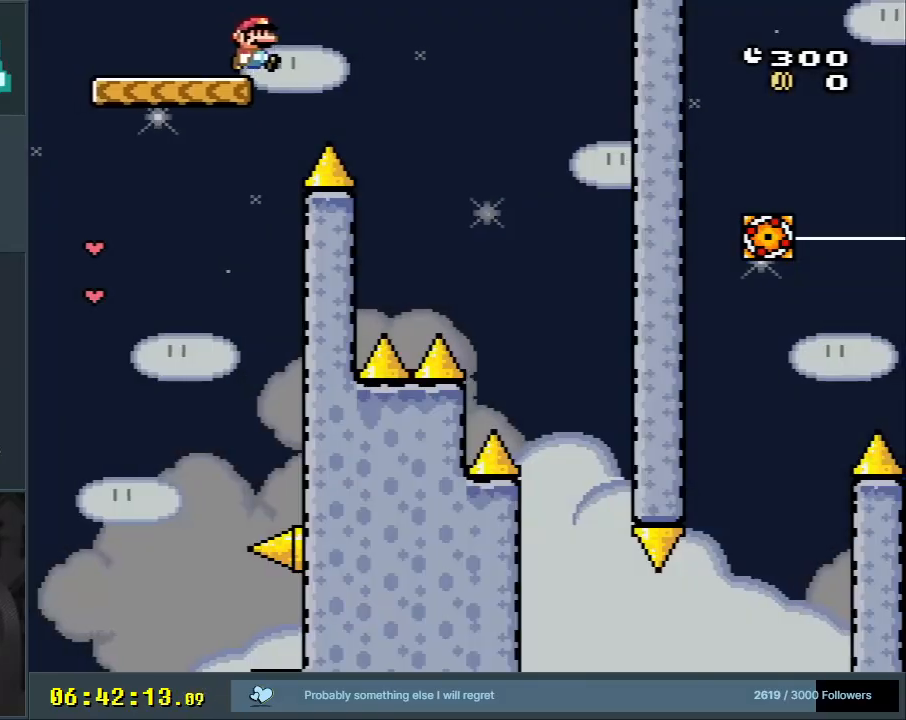
{"buttons": ["X"], "events": [[133, "A", "down"], [300, "A", "up"], [450, "DPAD_RIGHT", "up"]]}
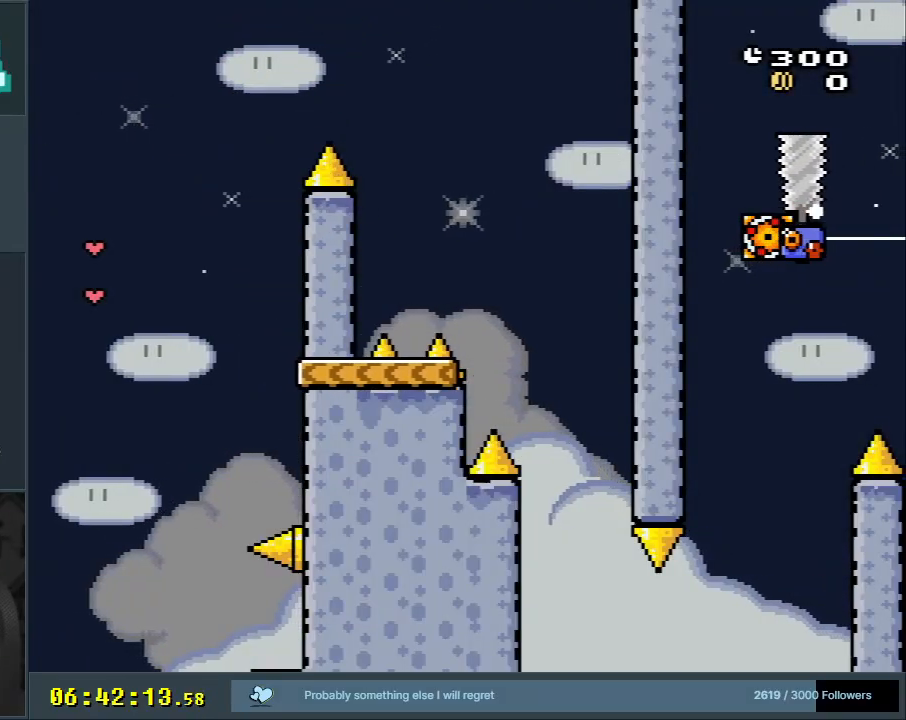
{"buttons": ["X"], "events": [[183, "DPAD_LEFT", "down"], [317, "DPAD_LEFT", "up"]]}
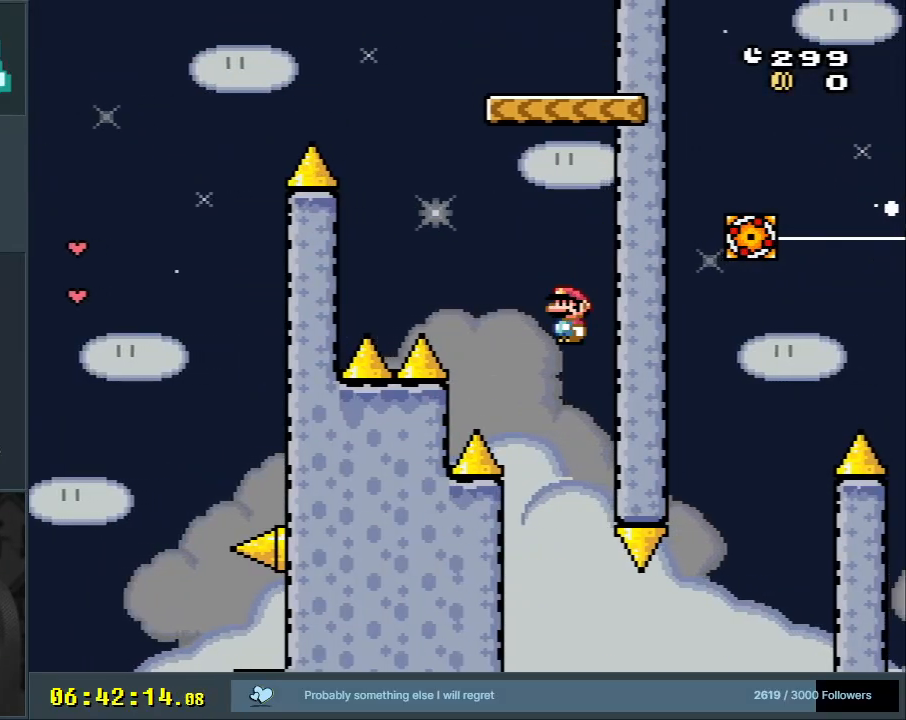
{"buttons": ["X"], "events": [[283, "DPAD_RIGHT", "down"], [433, "DPAD_RIGHT", "up"]]}
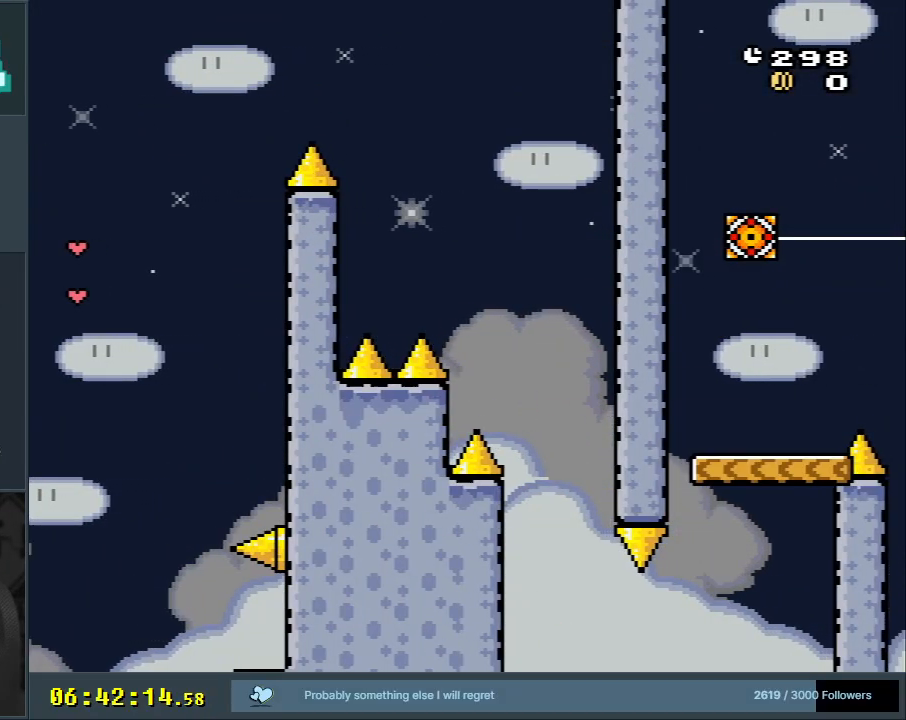
{"buttons": [], "events": [[383, "X", "up"]]}
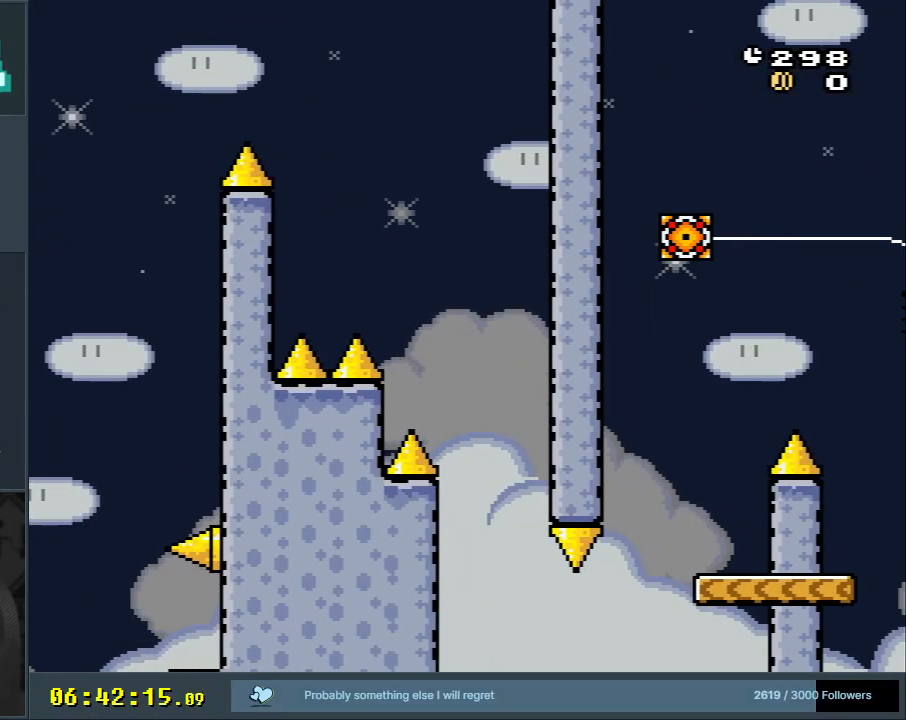
{"buttons": ["A"], "events": [[183, "A", "down"], [300, "A", "up"], [450, "A", "down"]]}
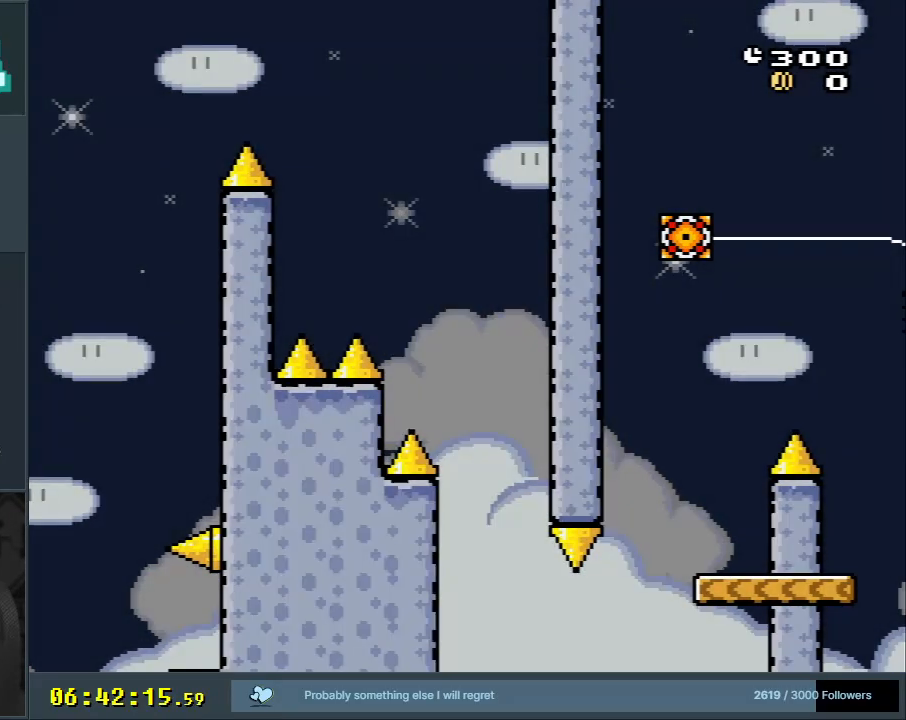
{"buttons": ["Y"], "events": [[133, "A", "up"], [367, "Y", "down"]]}
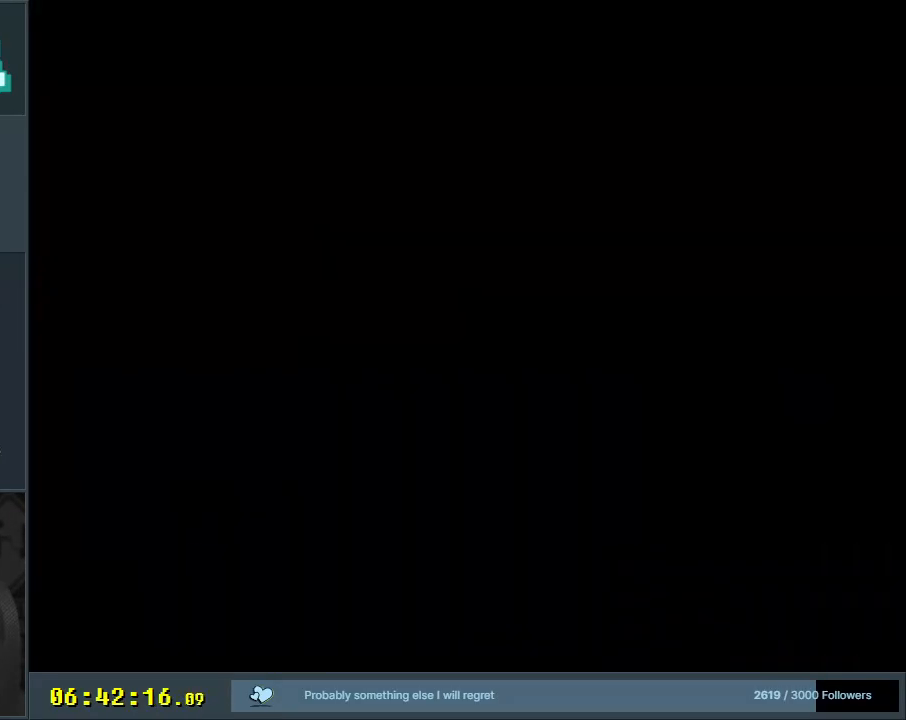
{"buttons": ["Y", "DPAD_RIGHT"], "events": [[400, "DPAD_RIGHT", "down"]]}
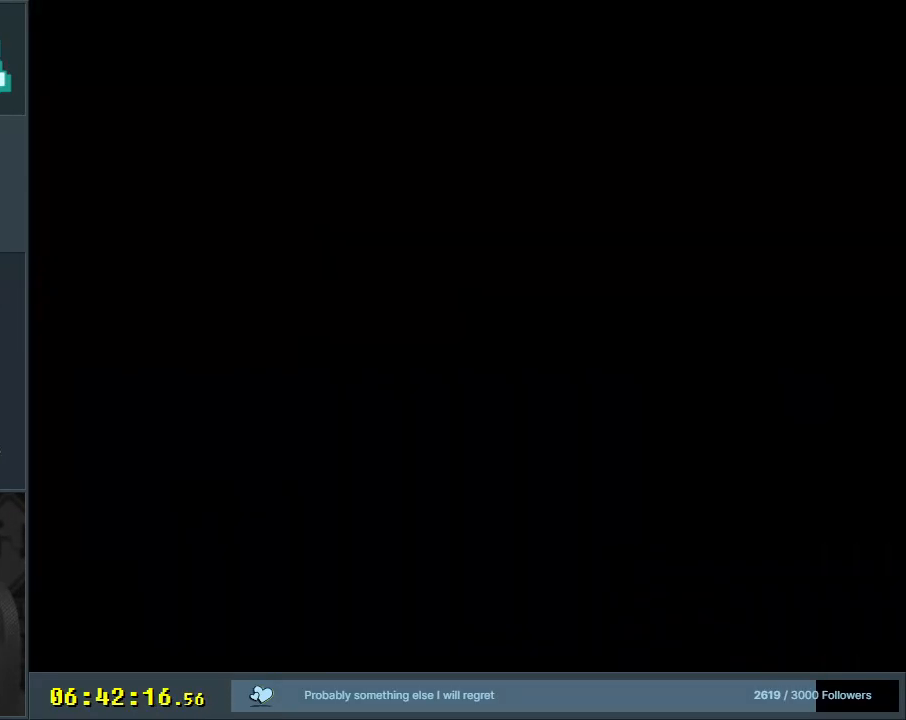
{"buttons": ["Y", "DPAD_RIGHT"], "events": [[117, "Y", "up"], [233, "Y", "down"]]}
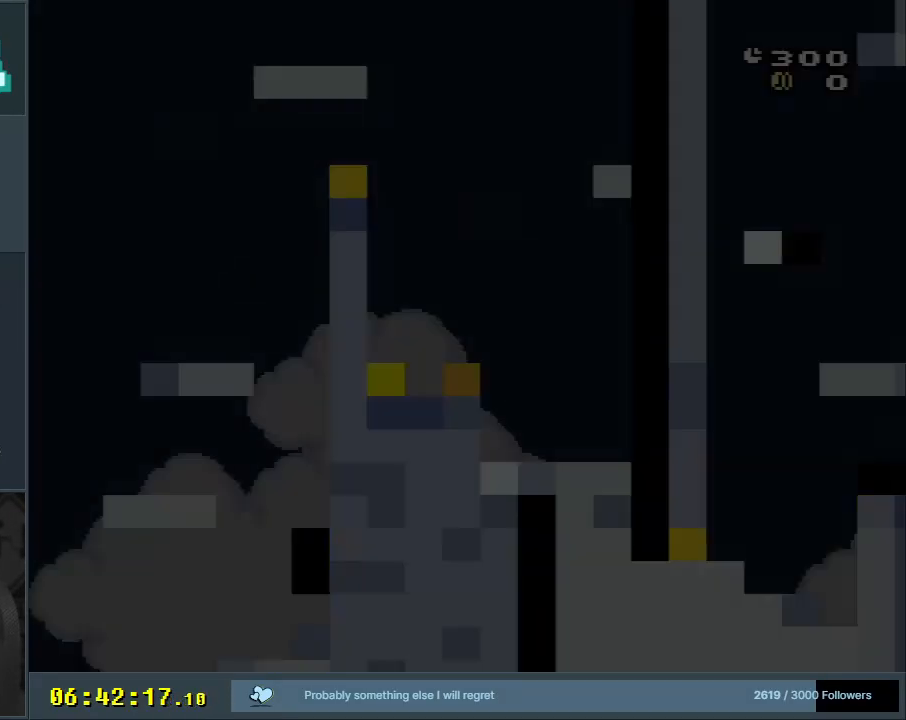
{"buttons": ["Y", "DPAD_RIGHT"], "events": []}
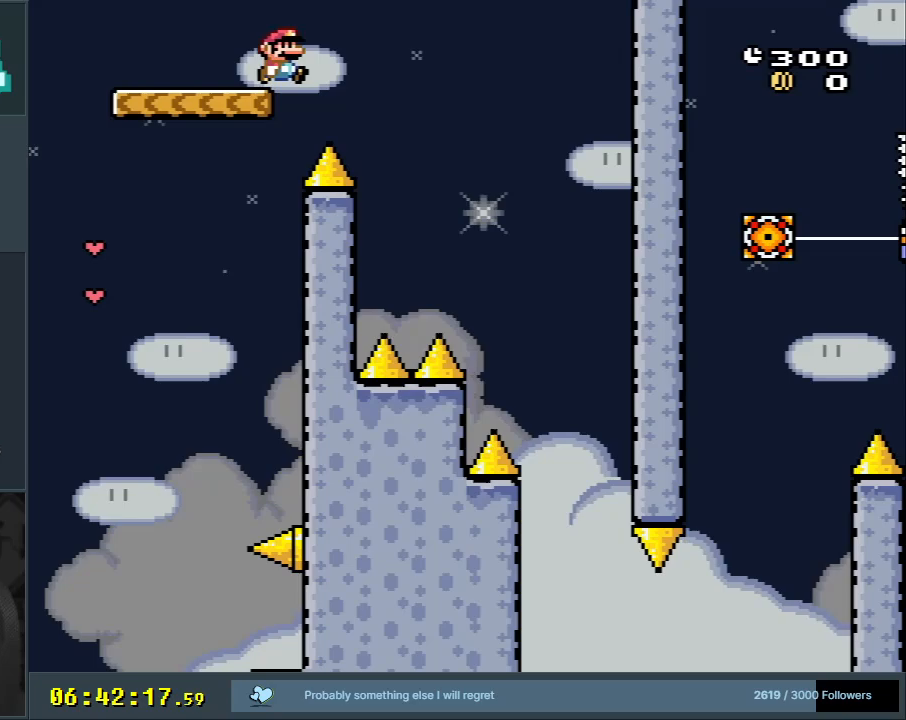
{"buttons": ["Y"], "events": [[433, "DPAD_RIGHT", "up"]]}
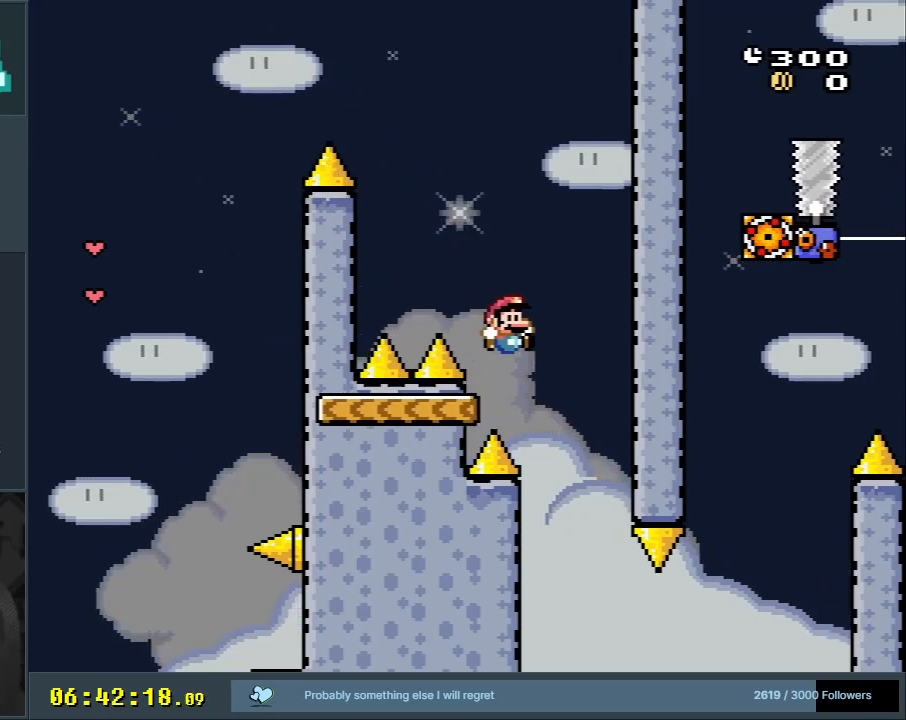
{"buttons": ["Y", "DPAD_RIGHT"], "events": [[83, "DPAD_LEFT", "down"], [233, "DPAD_LEFT", "up"], [333, "DPAD_RIGHT", "down"]]}
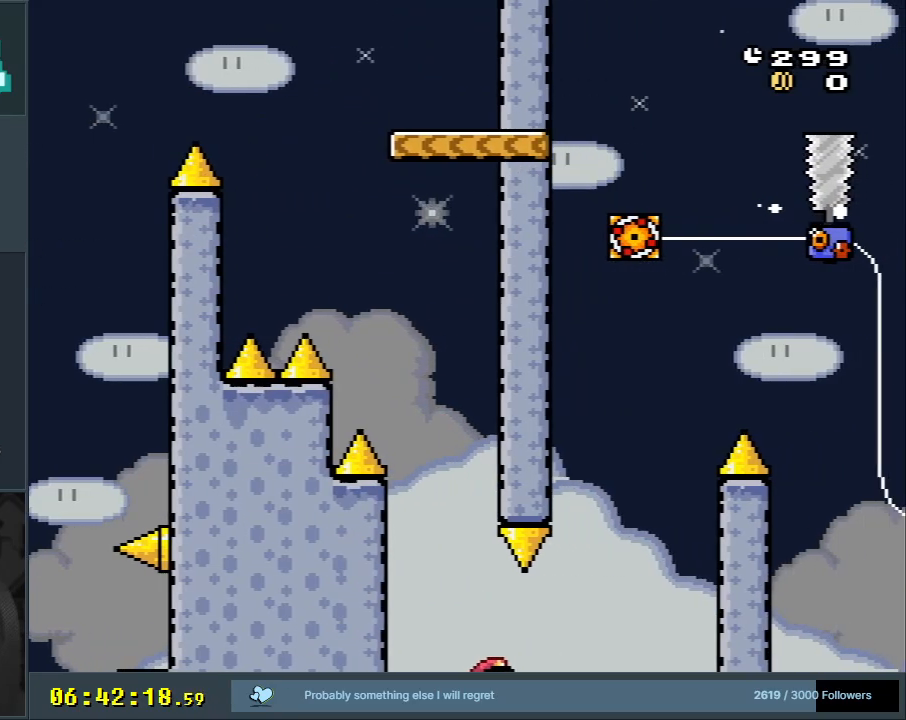
{"buttons": ["Y"], "events": [[50, "B", "down"], [250, "DPAD_RIGHT", "up"], [367, "DPAD_LEFT", "down"], [483, "B", "up"], [483, "DPAD_LEFT", "up"]]}
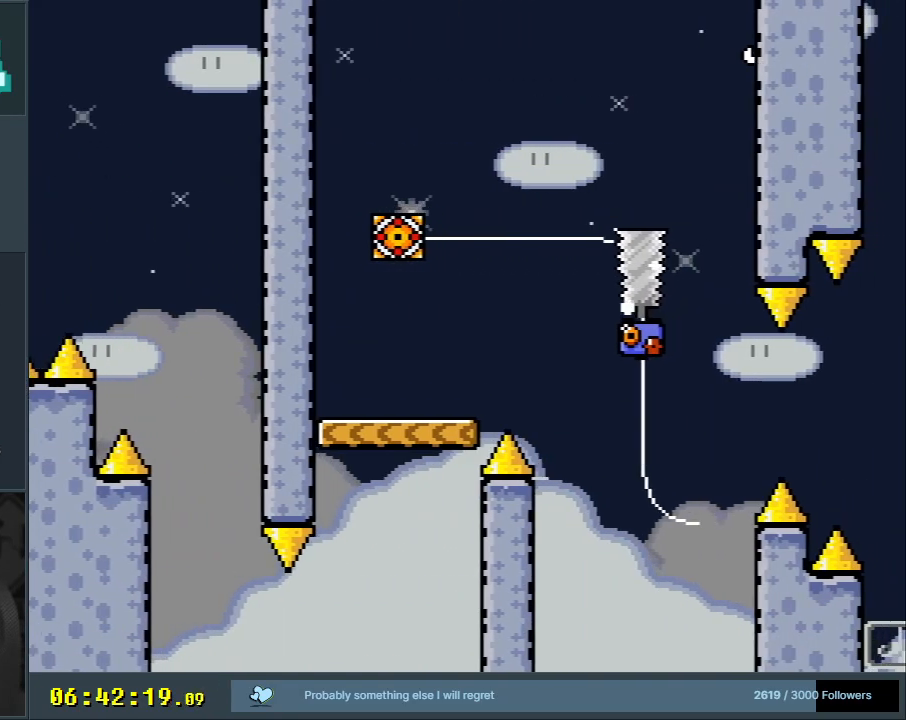
{"buttons": ["A"], "events": [[50, "Y", "up"], [183, "A", "down"], [283, "A", "up"], [333, "A", "down"]]}
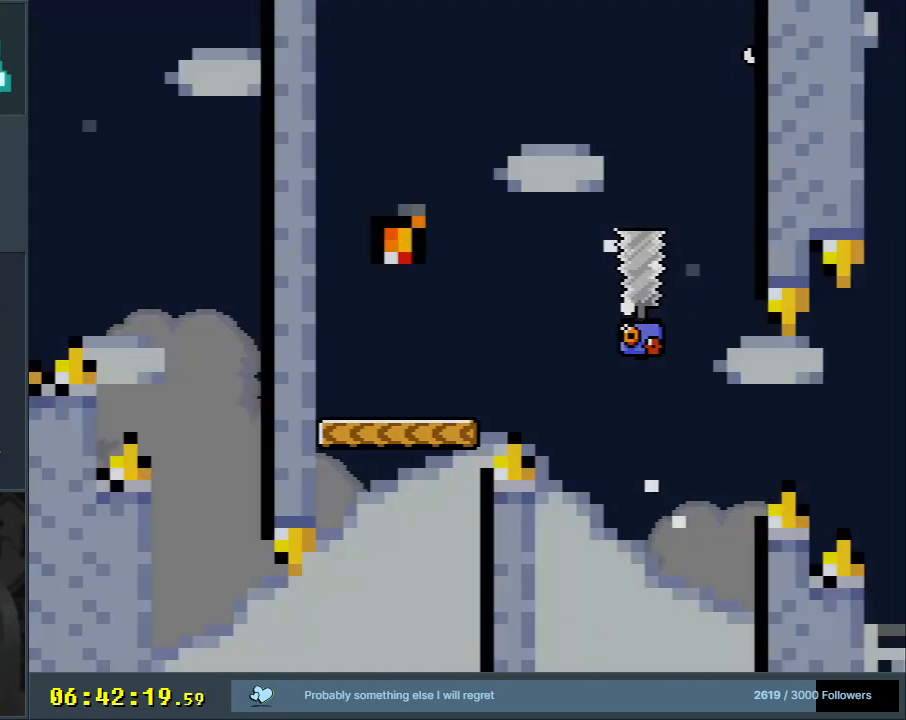
{"buttons": ["B", "Y"], "events": [[17, "A", "up"], [283, "B", "down"], [283, "Y", "down"]]}
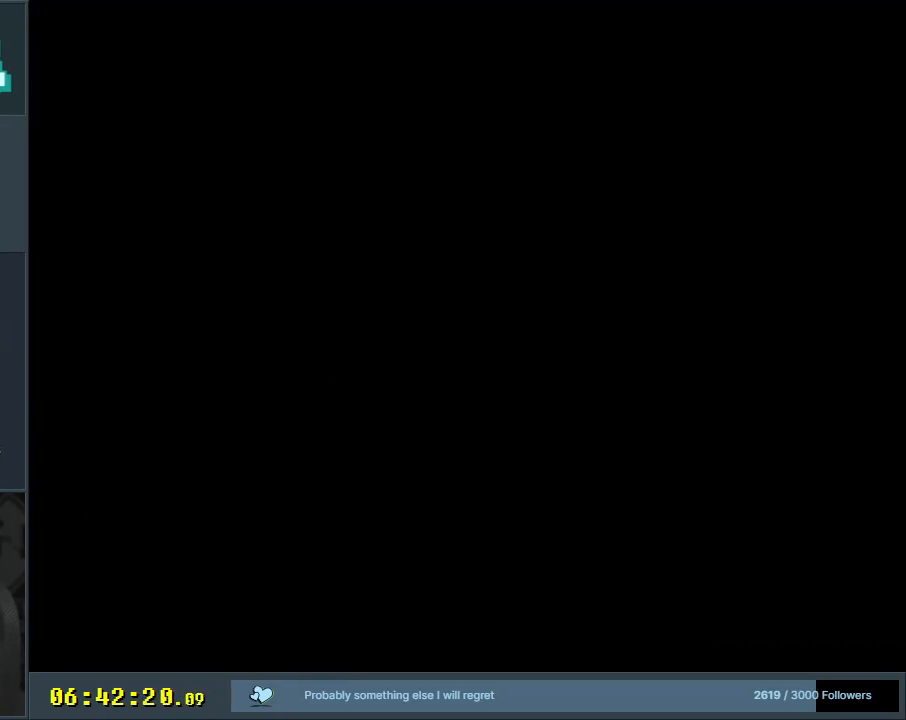
{"buttons": ["B", "Y", "DPAD_RIGHT"], "events": [[200, "DPAD_RIGHT", "down"]]}
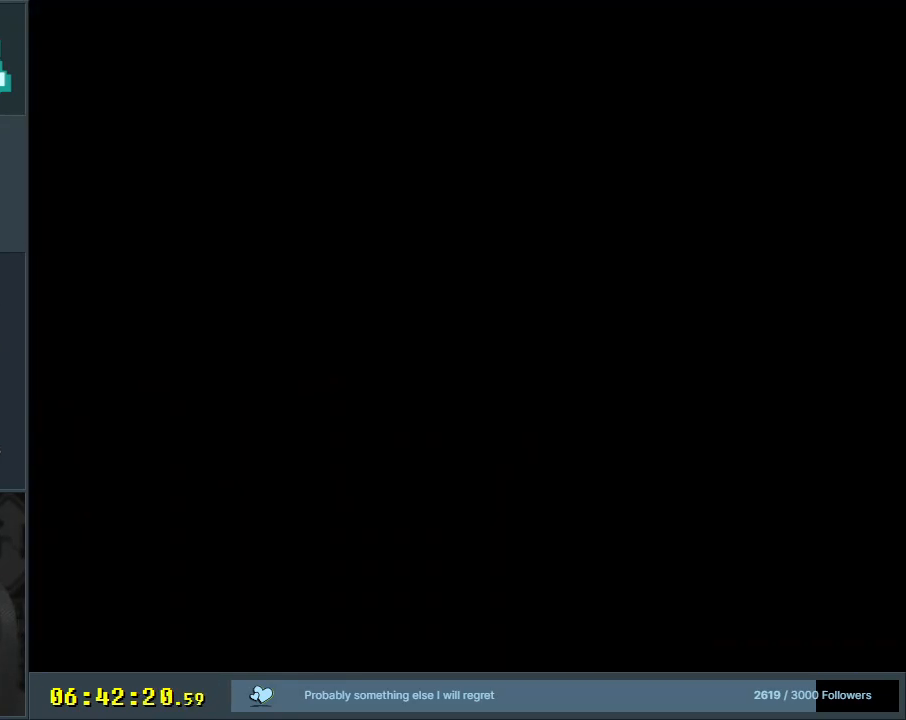
{"buttons": ["Y", "DPAD_RIGHT"], "events": [[450, "B", "up"]]}
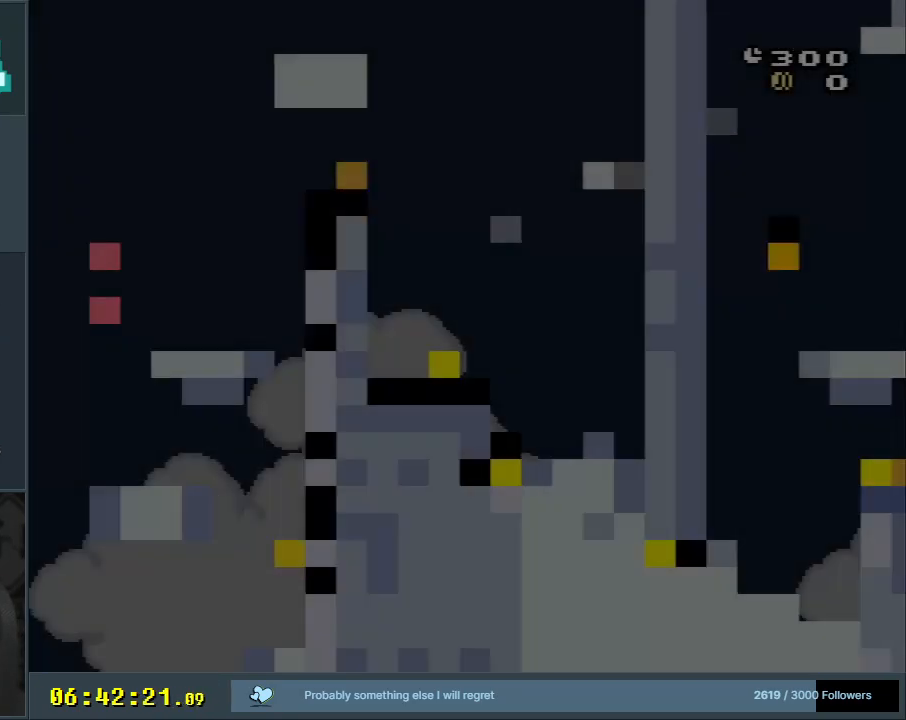
{"buttons": ["Y", "DPAD_RIGHT"], "events": []}
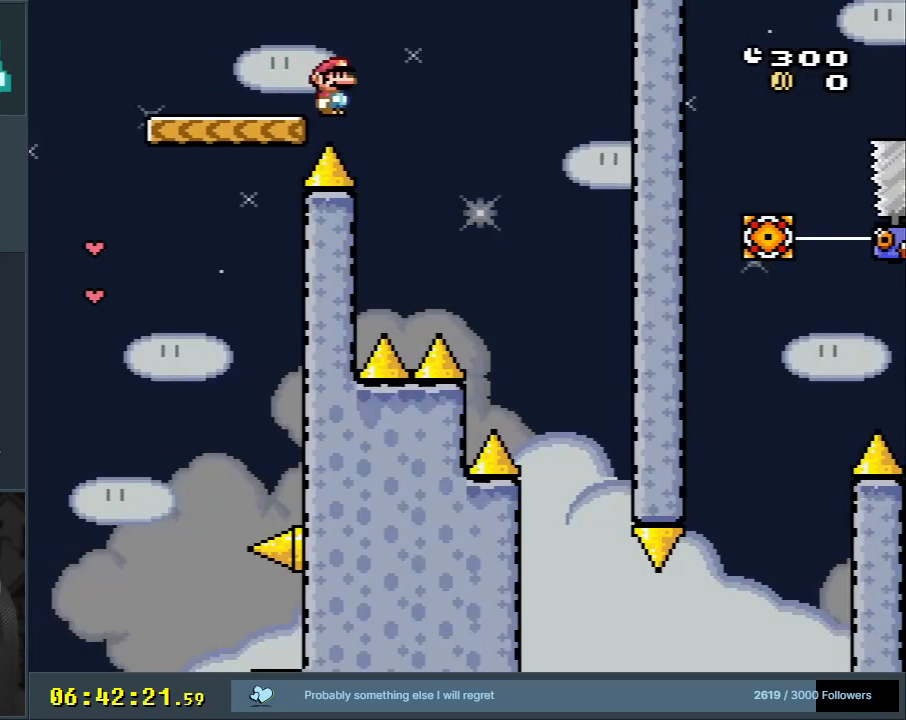
{"buttons": ["Y", "DPAD_LEFT"], "events": [[267, "DPAD_RIGHT", "up"], [500, "DPAD_LEFT", "down"]]}
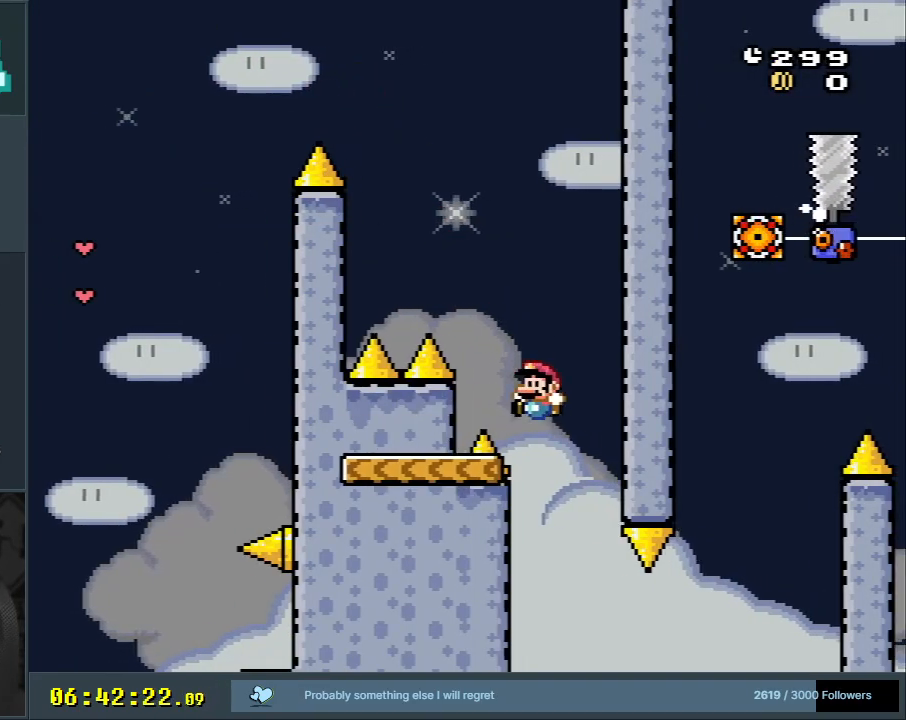
{"buttons": ["B", "Y", "DPAD_RIGHT"], "events": [[167, "DPAD_LEFT", "up"], [217, "DPAD_RIGHT", "down"], [467, "B", "down"]]}
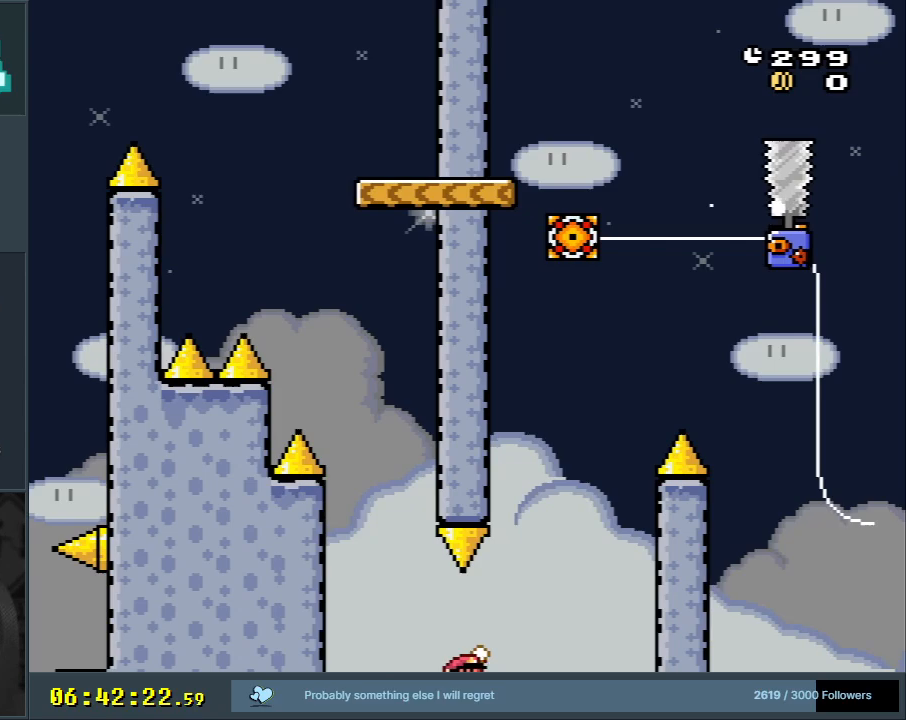
{"buttons": ["B", "Y", "DPAD_RIGHT"], "events": [[133, "DPAD_RIGHT", "up"], [233, "DPAD_LEFT", "down"], [383, "DPAD_LEFT", "up"], [417, "B", "up"], [417, "DPAD_RIGHT", "down"], [483, "B", "down"]]}
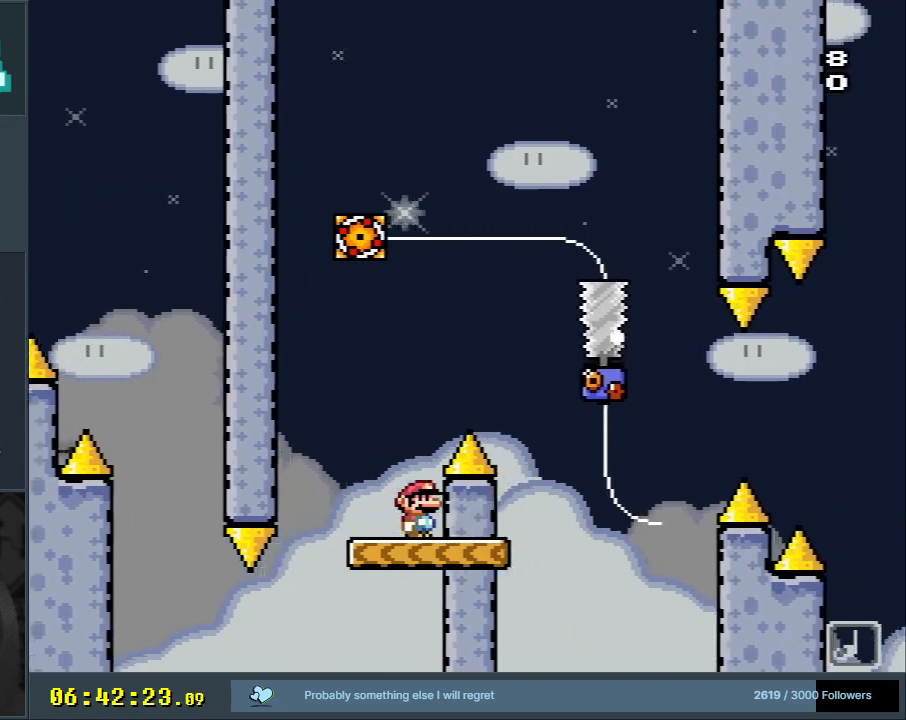
{"buttons": [], "events": [[83, "DPAD_RIGHT", "up"], [250, "DPAD_RIGHT", "down"], [400, "DPAD_RIGHT", "up"], [467, "Y", "up"], [483, "B", "up"]]}
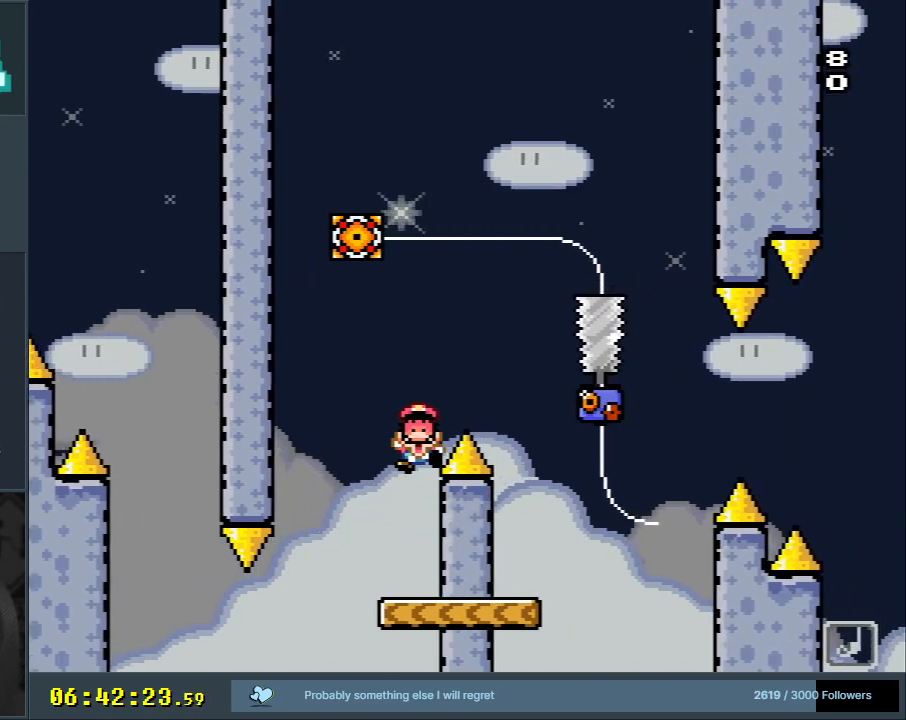
{"buttons": [], "events": [[83, "A", "down"], [167, "A", "up"], [233, "A", "down"], [350, "A", "up"]]}
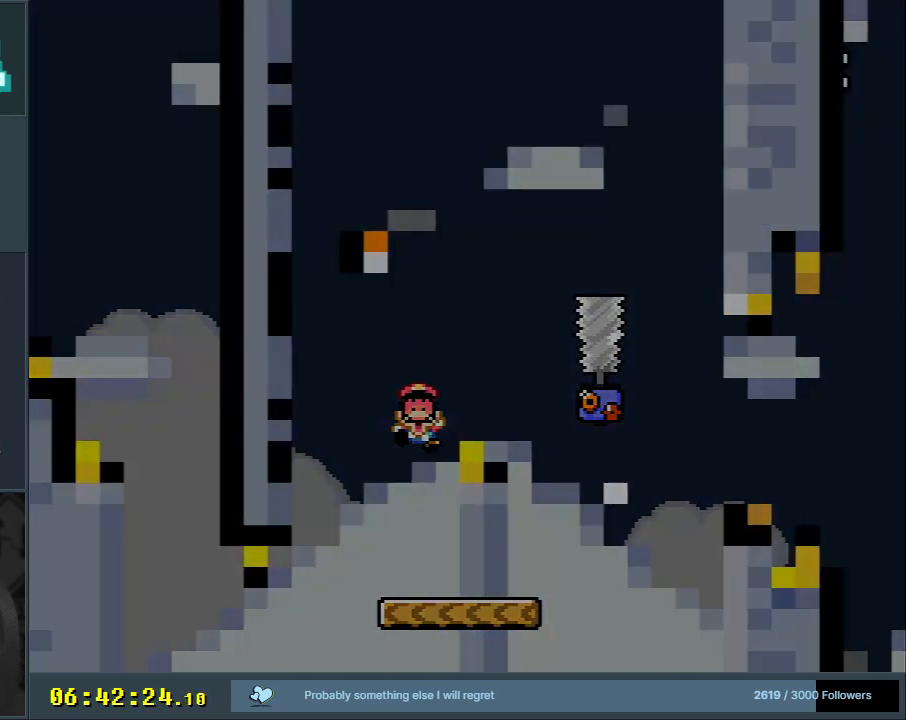
{"buttons": ["Y", "DPAD_RIGHT"], "events": [[17, "B", "down"], [17, "Y", "down"], [400, "DPAD_RIGHT", "down"], [450, "B", "up"]]}